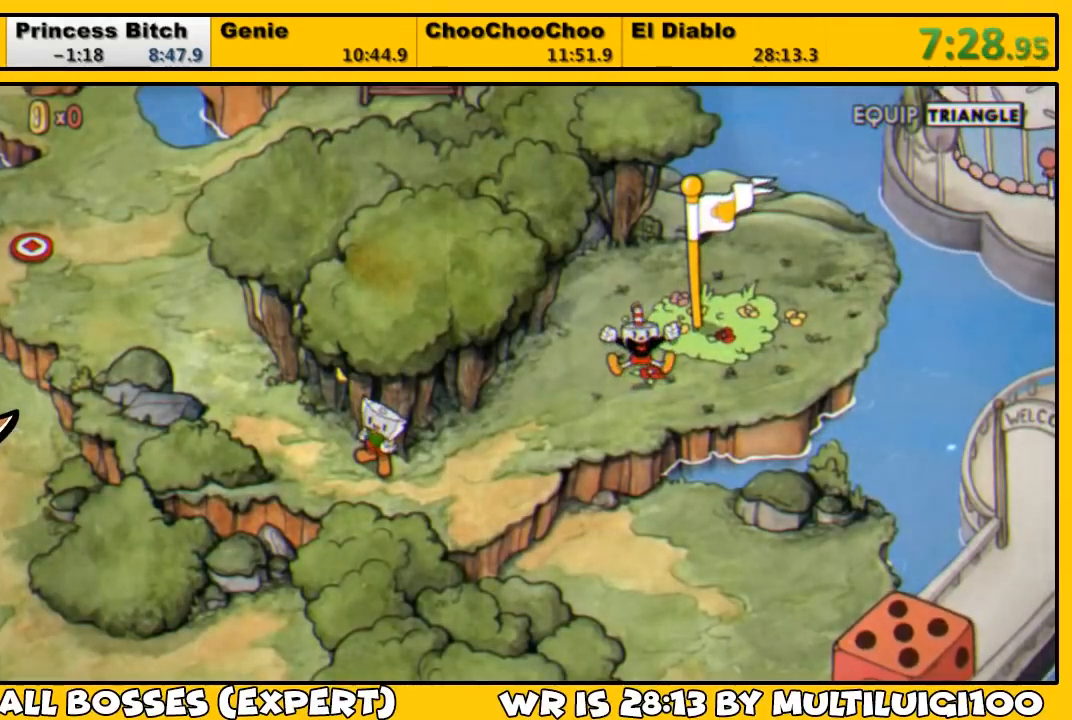
Gameplay with a controller (PlayStation layout); each line is a JSON object with the inputs held at the frame after it. "events" lists button and stick changes between this image and that frame as [ms after this image, input, new state], when the widget could be followed in between.
{"buttons": ["DPAD_DOWN", "DPAD_LEFT"], "left_stick": "center", "right_stick": "center", "events": []}
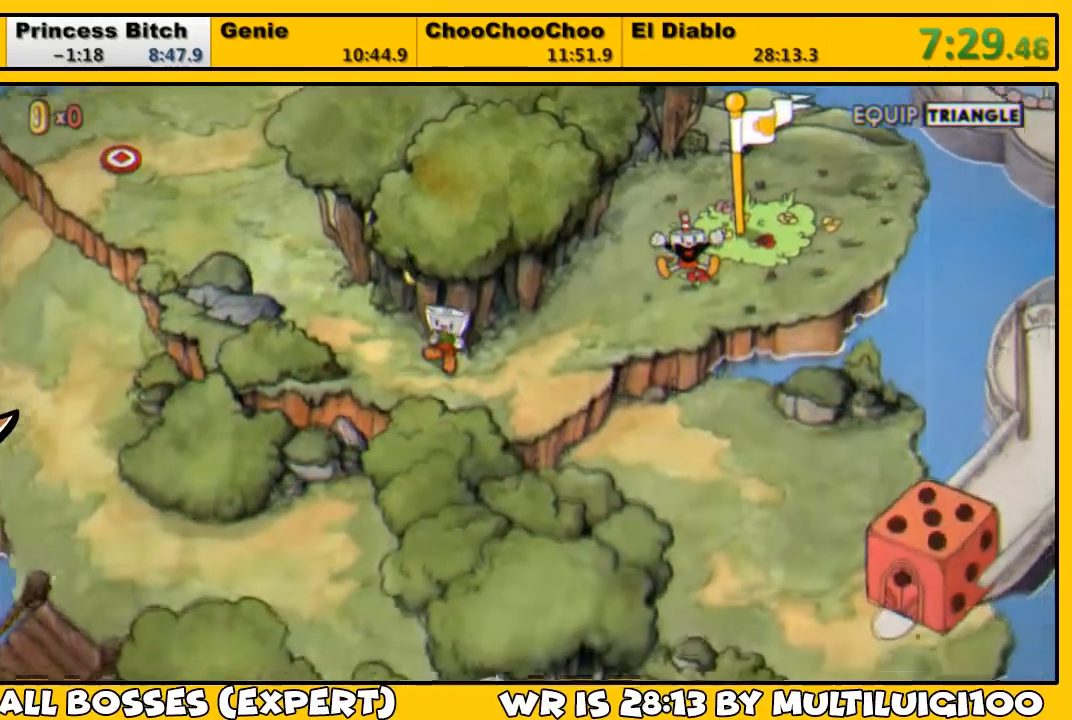
{"buttons": ["DPAD_DOWN", "DPAD_LEFT"], "left_stick": "center", "right_stick": "center", "events": []}
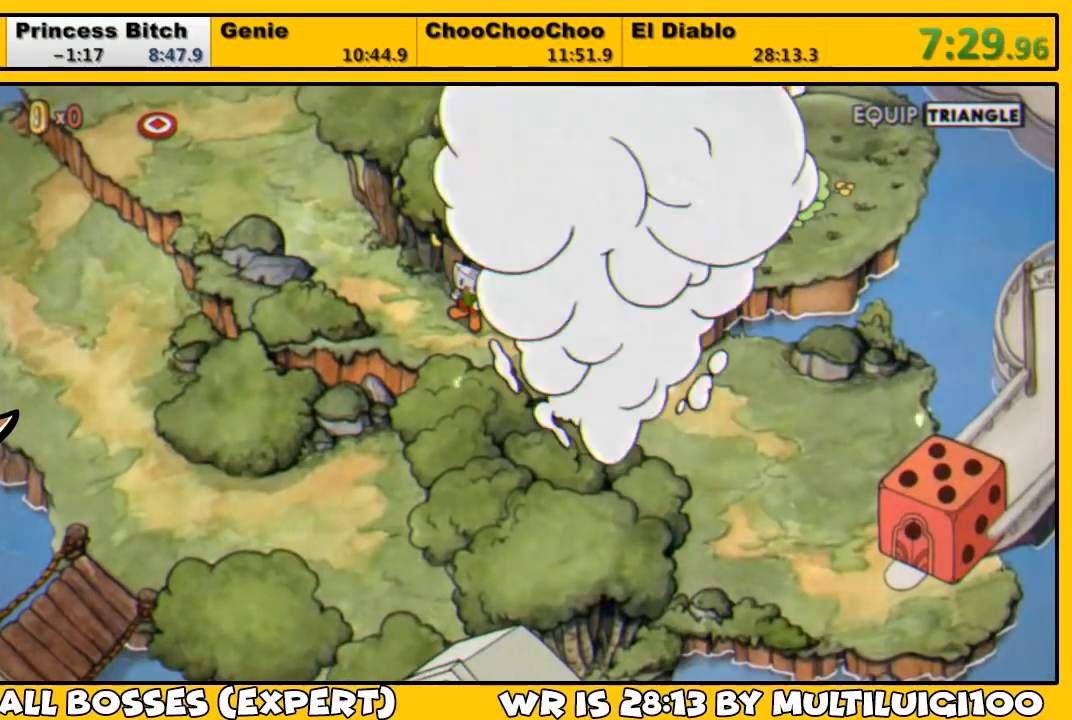
{"buttons": ["DPAD_DOWN", "DPAD_LEFT"], "left_stick": "center", "right_stick": "center", "events": []}
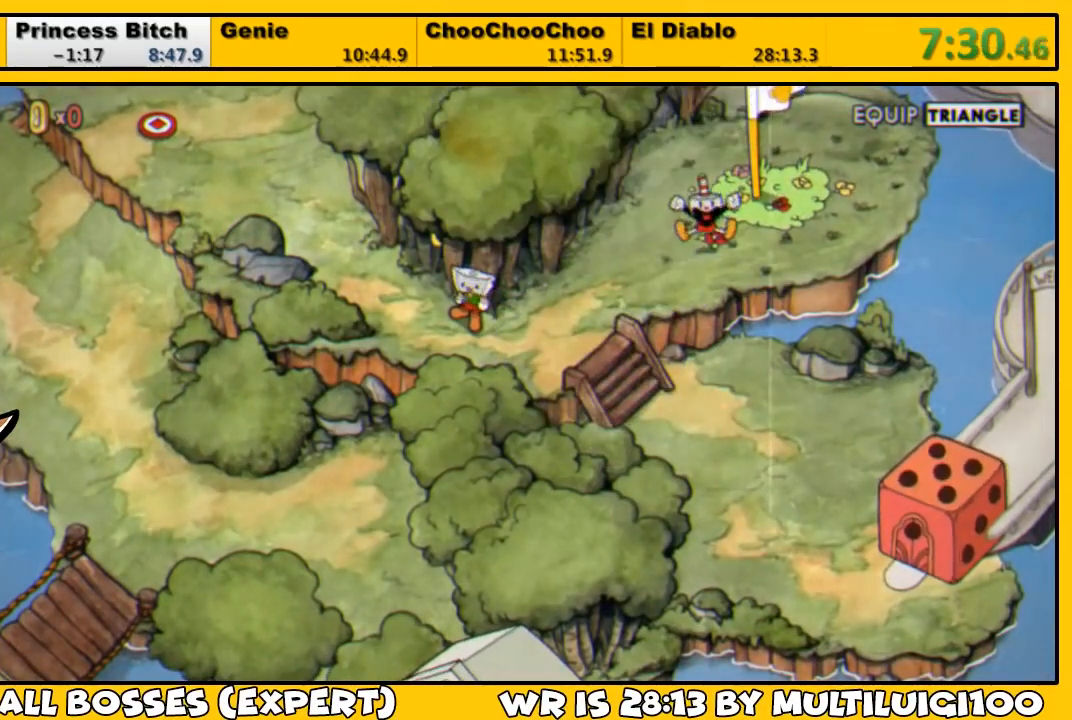
{"buttons": ["DPAD_DOWN", "DPAD_LEFT"], "left_stick": "center", "right_stick": "center", "events": []}
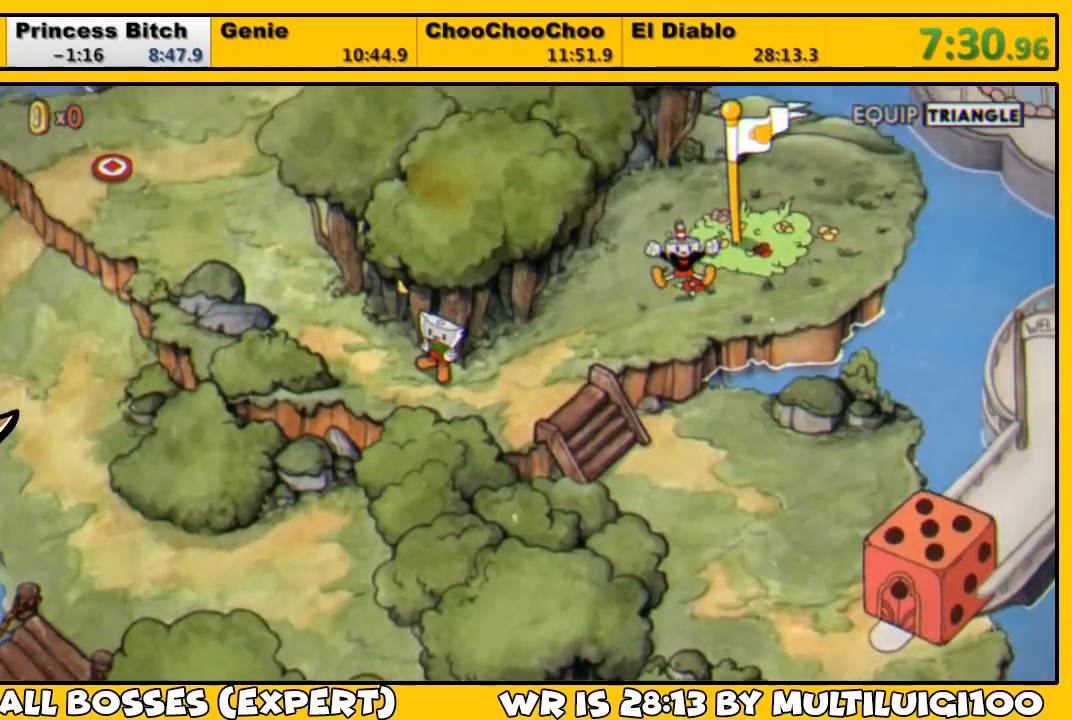
{"buttons": ["DPAD_DOWN", "DPAD_LEFT"], "left_stick": "center", "right_stick": "center", "events": []}
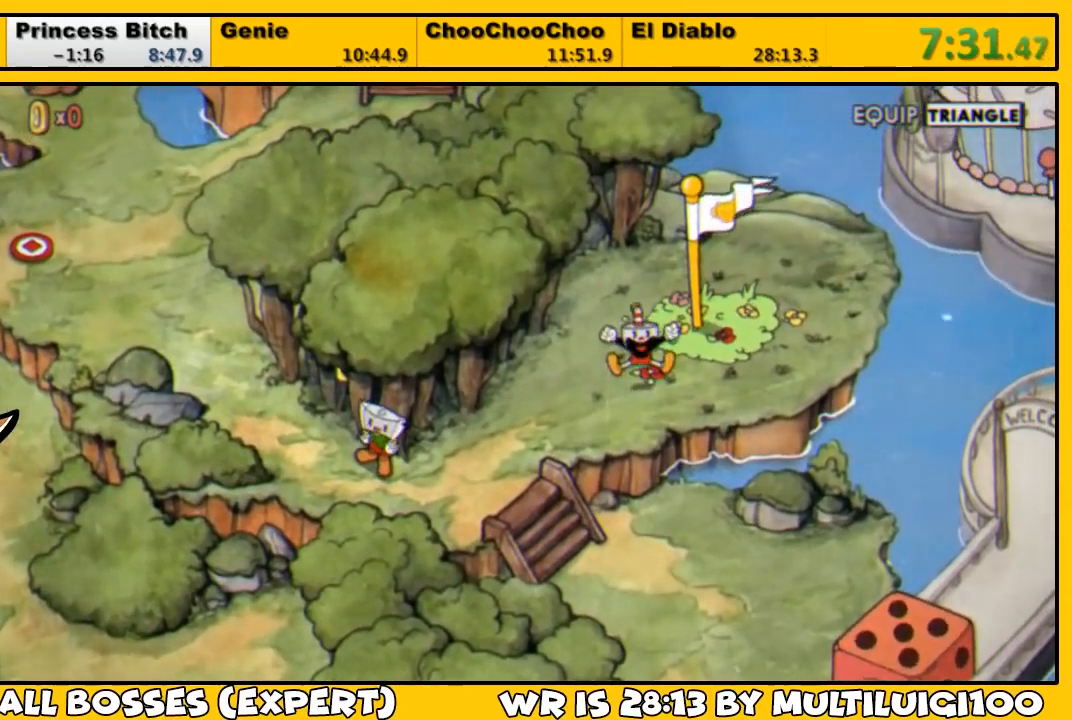
{"buttons": ["DPAD_DOWN", "DPAD_LEFT"], "left_stick": "center", "right_stick": "center", "events": []}
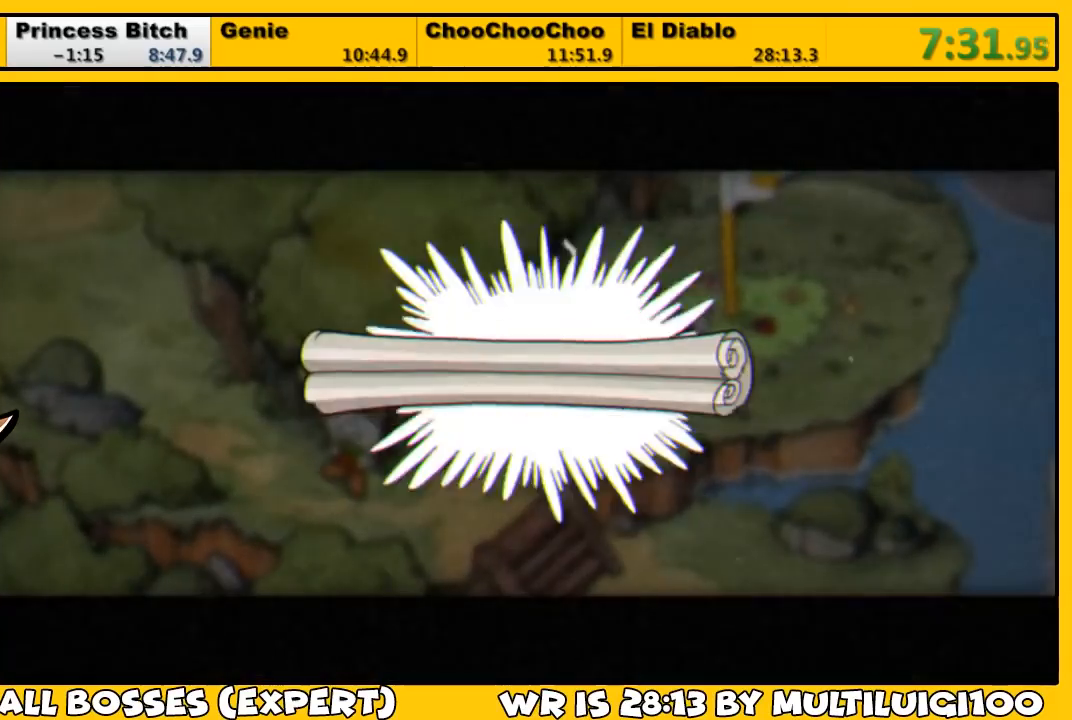
{"buttons": ["DPAD_DOWN", "DPAD_LEFT"], "left_stick": "center", "right_stick": "center", "events": [[233, "CROSS", "down"], [300, "CROSS", "up"], [433, "CROSS", "down"], [467, "CROSS", "up"]]}
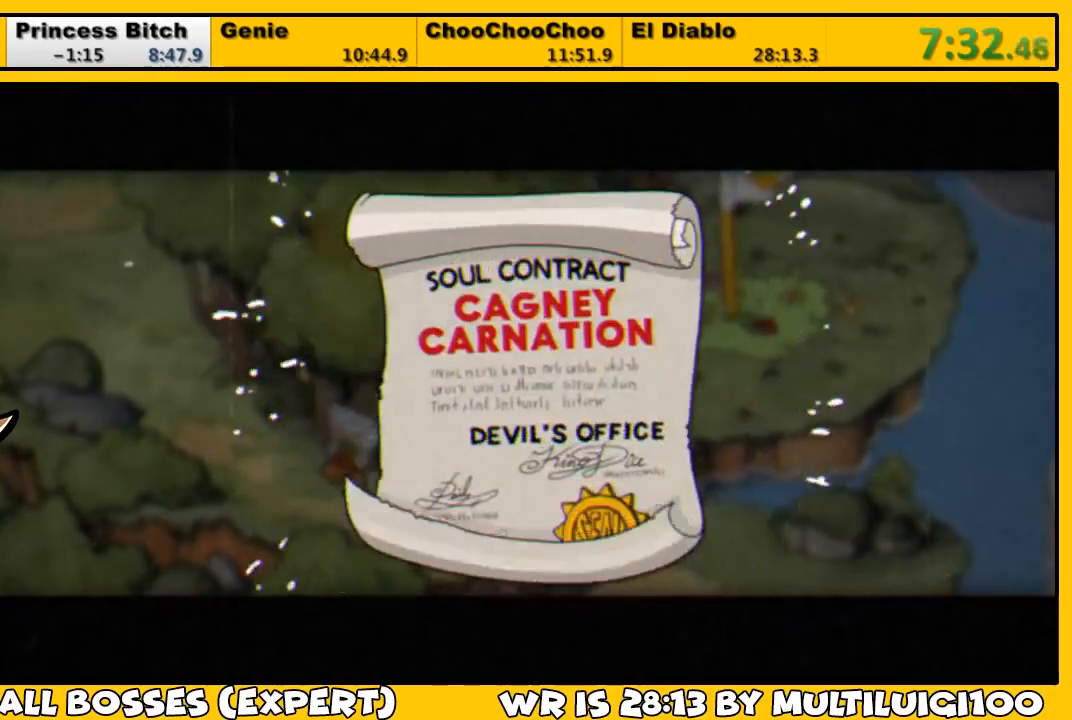
{"buttons": ["CROSS", "DPAD_DOWN", "DPAD_LEFT"], "left_stick": "center", "right_stick": "center", "events": [[17, "CROSS", "down"], [83, "CROSS", "up"], [150, "CROSS", "down"], [183, "CROSS", "up"], [217, "CROSS", "down"], [317, "CROSS", "up"], [350, "CROSS", "down"], [417, "CROSS", "up"], [483, "CROSS", "down"]]}
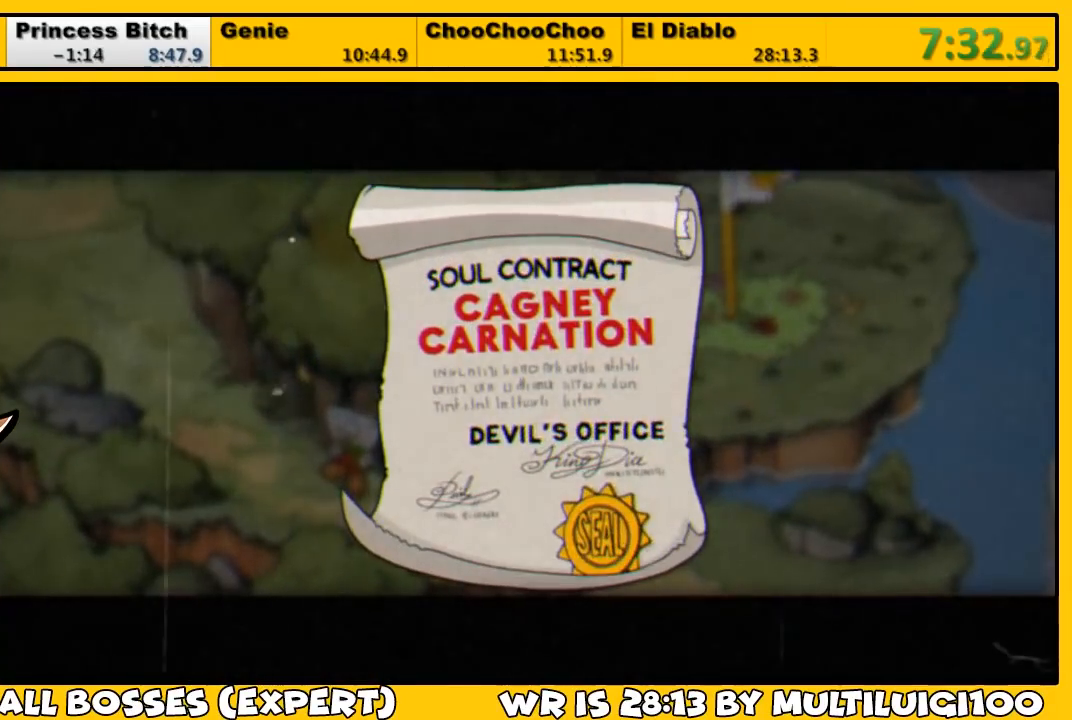
{"buttons": ["CROSS", "DPAD_DOWN", "DPAD_LEFT"], "left_stick": "center", "right_stick": "center", "events": [[17, "CROSS", "up"], [83, "CROSS", "down"], [117, "CROSS", "up"], [217, "CROSS", "down"], [250, "CROSS", "up"], [350, "CROSS", "down"], [383, "CROSS", "up"], [450, "CROSS", "down"]]}
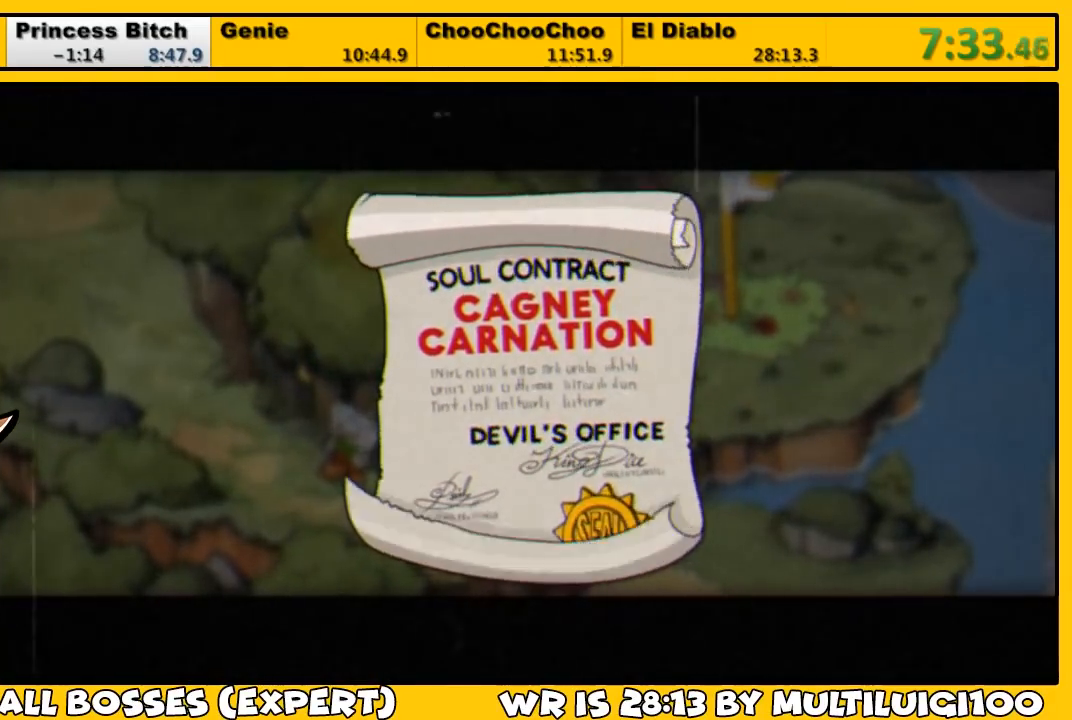
{"buttons": ["DPAD_DOWN", "DPAD_LEFT"], "left_stick": "center", "right_stick": "center", "events": [[17, "CROSS", "up"], [83, "CROSS", "down"], [117, "CROSS", "up"]]}
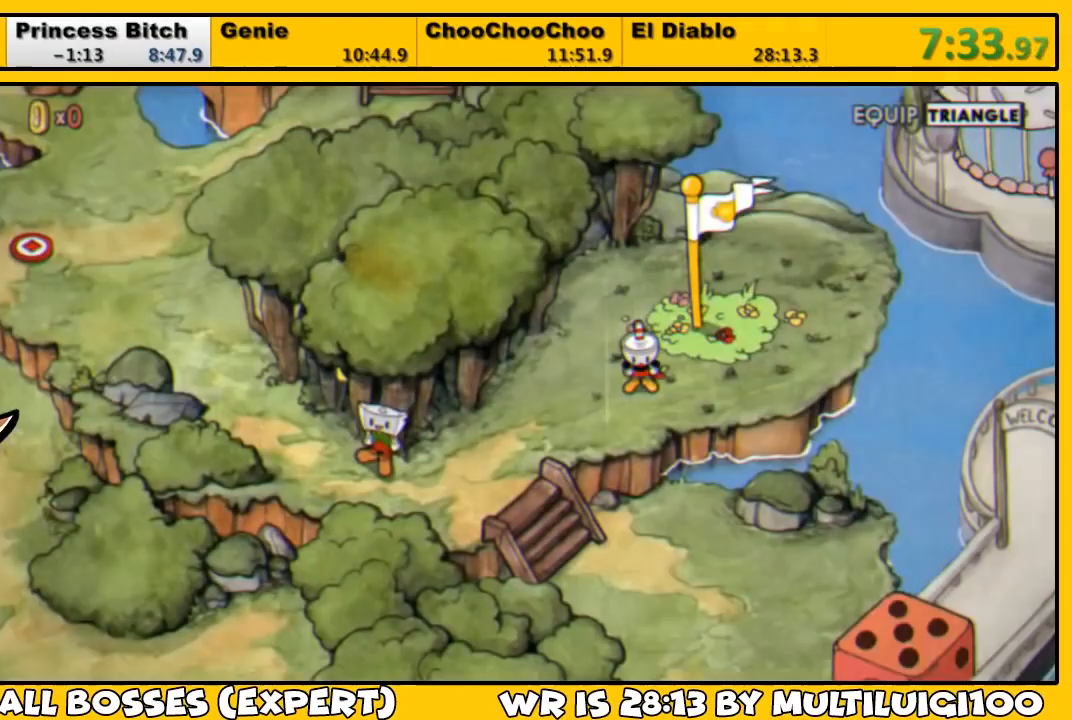
{"buttons": ["DPAD_DOWN", "DPAD_LEFT"], "left_stick": "center", "right_stick": "center", "events": []}
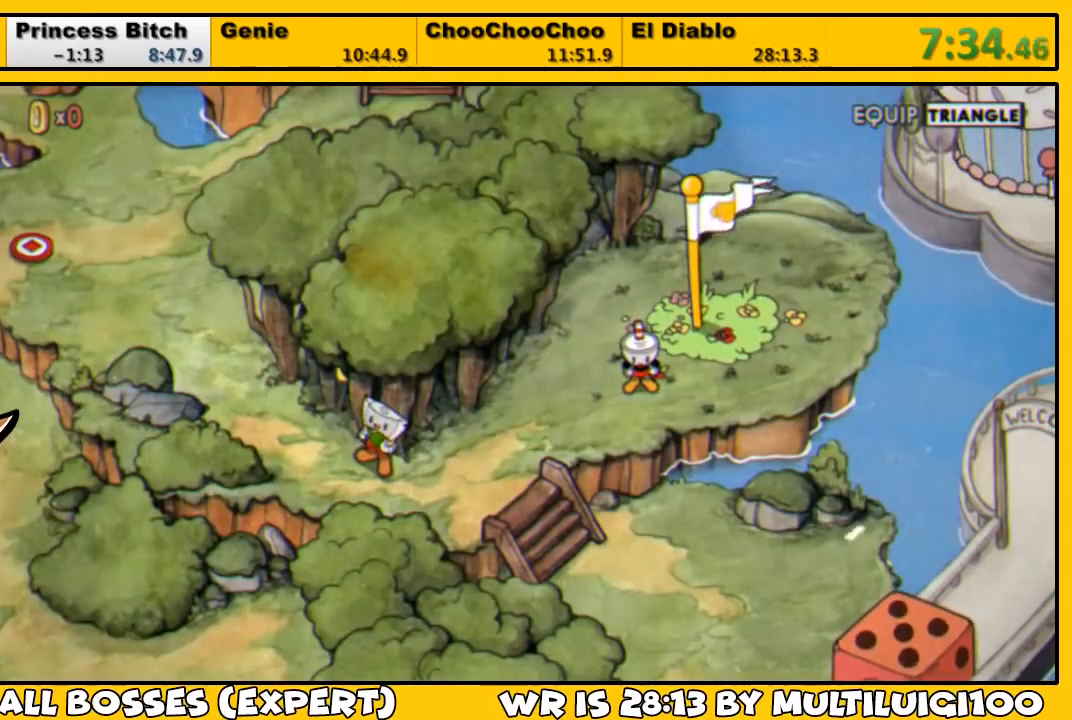
{"buttons": ["DPAD_DOWN", "DPAD_LEFT"], "left_stick": "center", "right_stick": "center", "events": []}
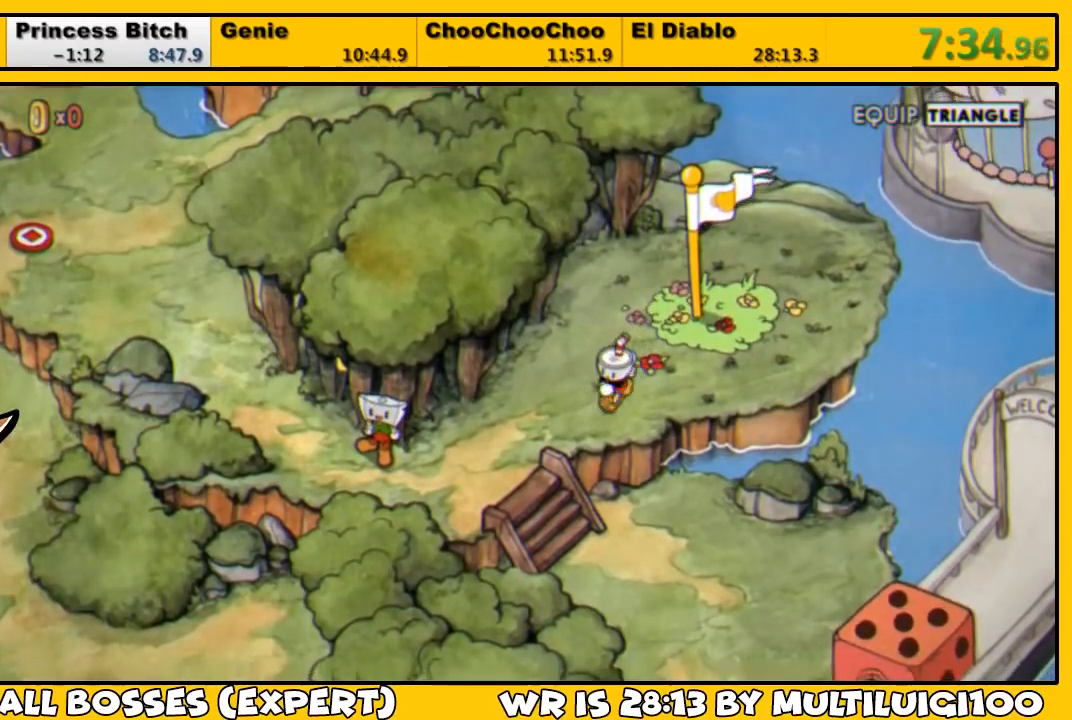
{"buttons": ["DPAD_DOWN", "DPAD_LEFT"], "left_stick": "center", "right_stick": "center", "events": []}
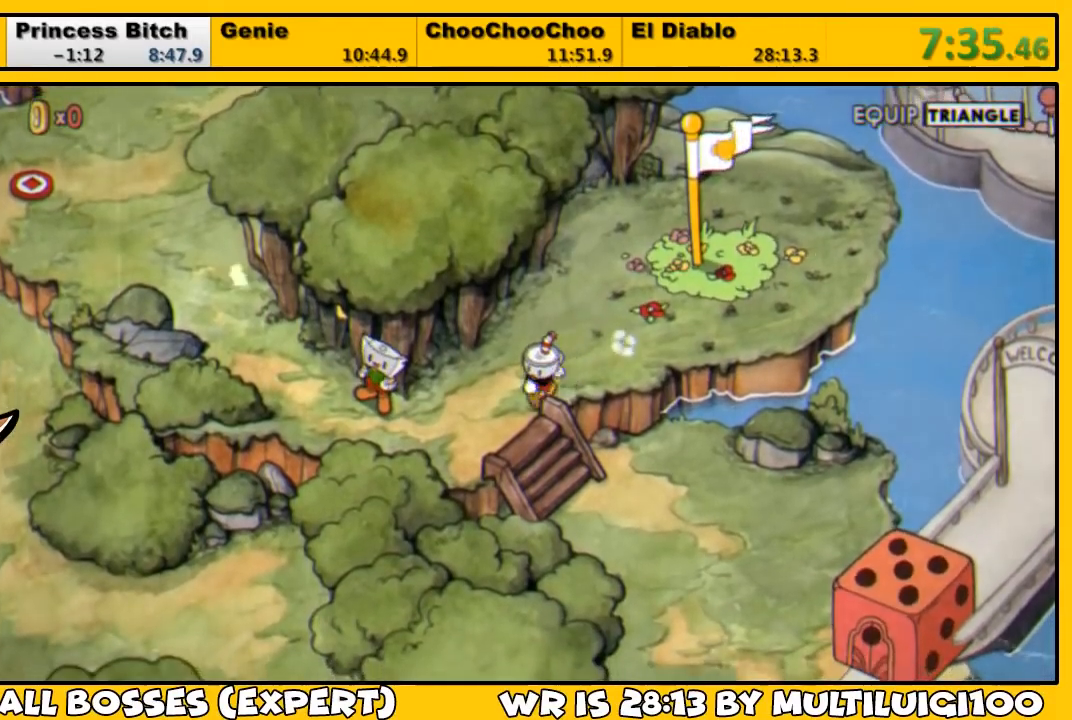
{"buttons": ["DPAD_DOWN", "DPAD_RIGHT"], "left_stick": "center", "right_stick": "center", "events": [[133, "DPAD_LEFT", "up"], [167, "DPAD_RIGHT", "down"]]}
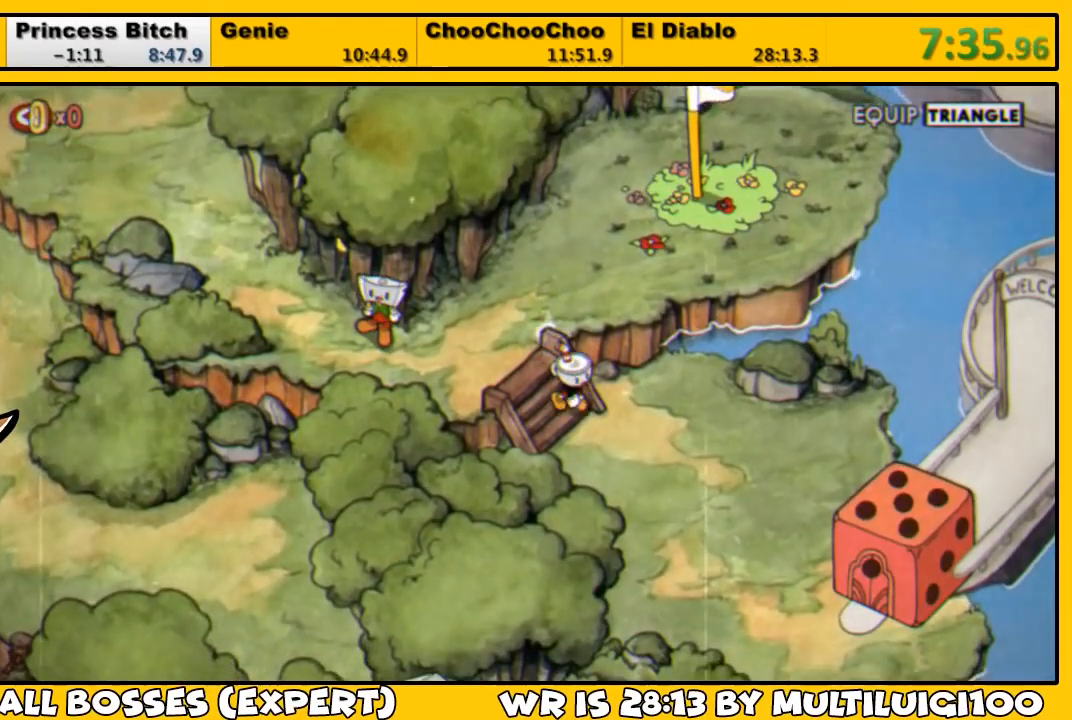
{"buttons": ["DPAD_DOWN", "DPAD_RIGHT"], "left_stick": "center", "right_stick": "center", "events": []}
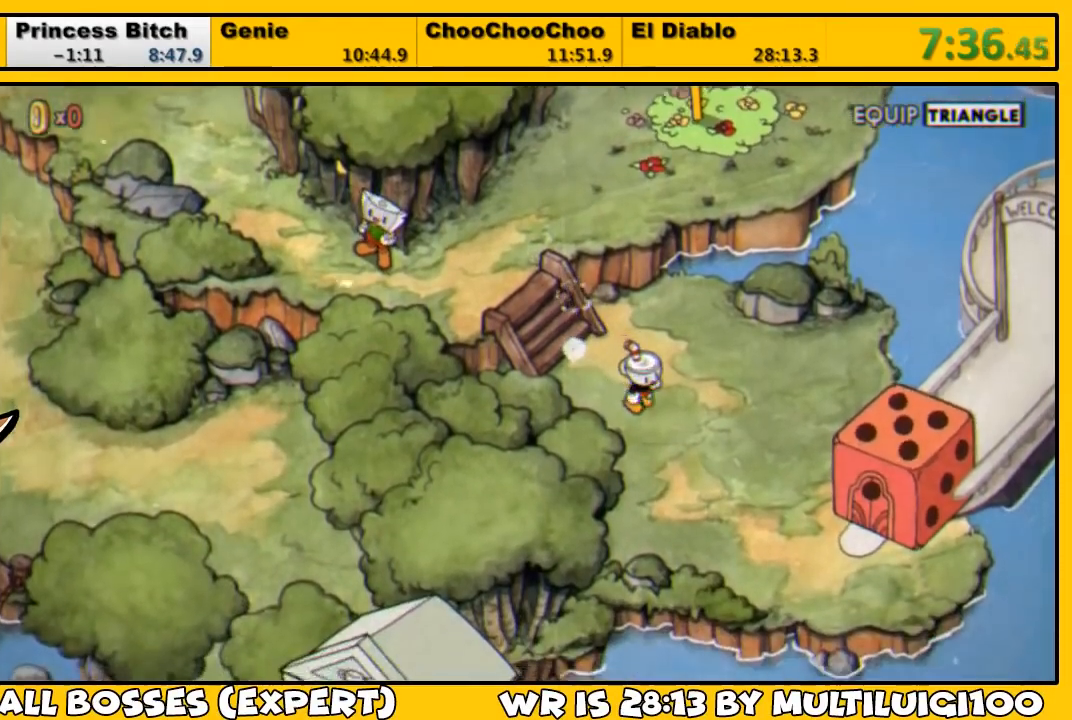
{"buttons": ["DPAD_DOWN", "DPAD_RIGHT"], "left_stick": "center", "right_stick": "center", "events": []}
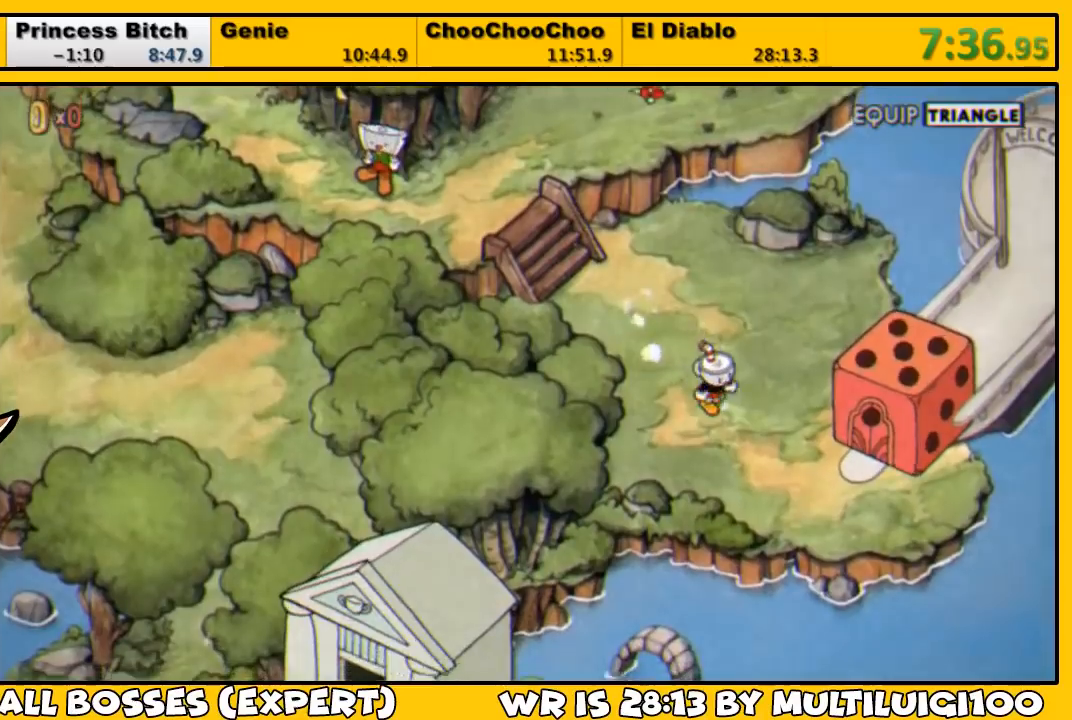
{"buttons": ["DPAD_RIGHT"], "left_stick": "center", "right_stick": "center", "events": [[433, "DPAD_DOWN", "up"]]}
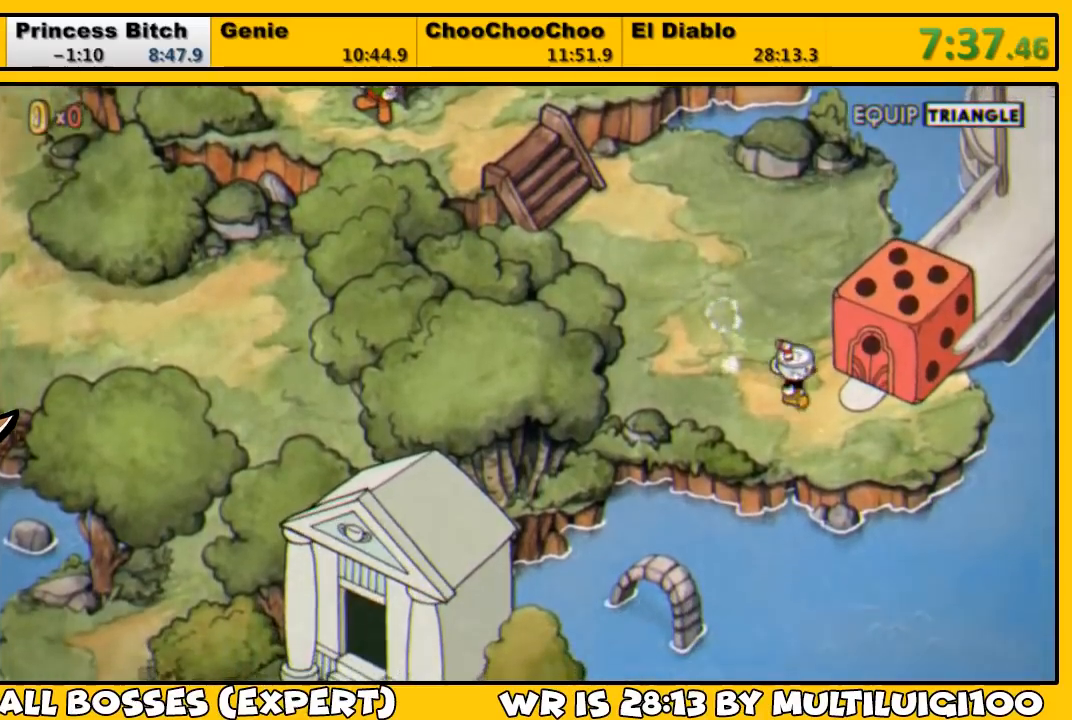
{"buttons": [], "left_stick": "center", "right_stick": "center", "events": [[133, "CROSS", "down"], [200, "CROSS", "up"], [233, "DPAD_RIGHT", "up"], [267, "CROSS", "down"], [300, "CROSS", "up"], [367, "CROSS", "down"], [433, "CROSS", "up"], [467, "CROSS", "down"], [500, "CROSS", "up"]]}
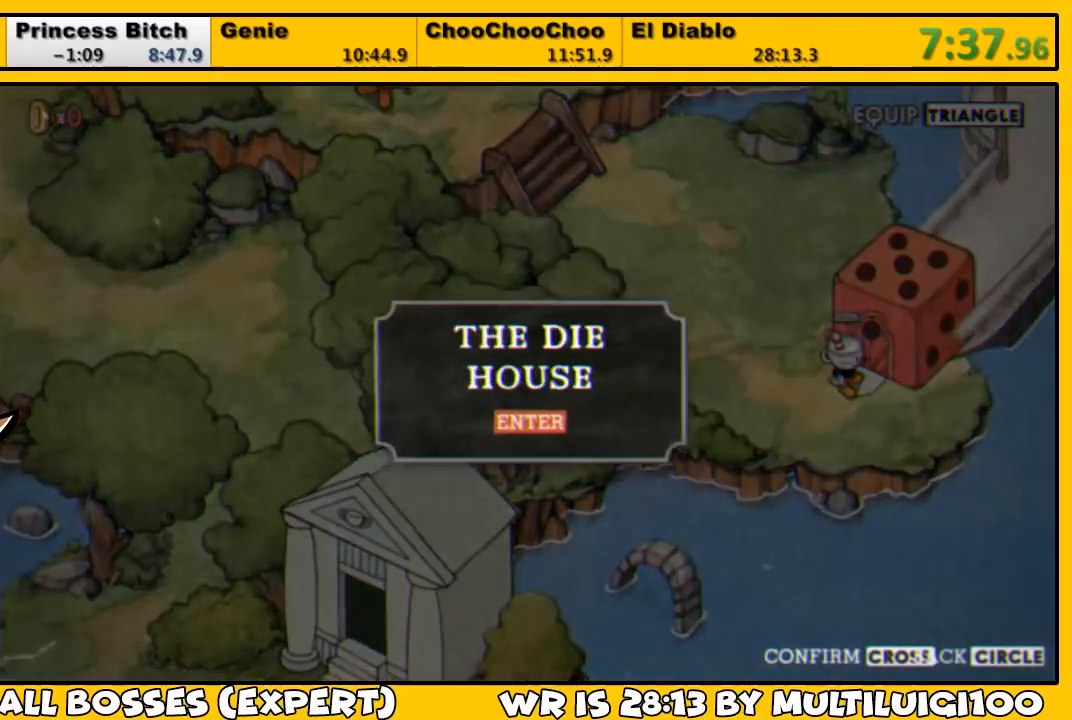
{"buttons": [], "left_stick": "center", "right_stick": "center", "events": [[67, "CROSS", "down"], [133, "CROSS", "up"], [200, "CROSS", "down"], [233, "CROSS", "up"], [300, "CROSS", "down"], [367, "CROSS", "up"], [433, "CROSS", "down"], [467, "CROSS", "up"]]}
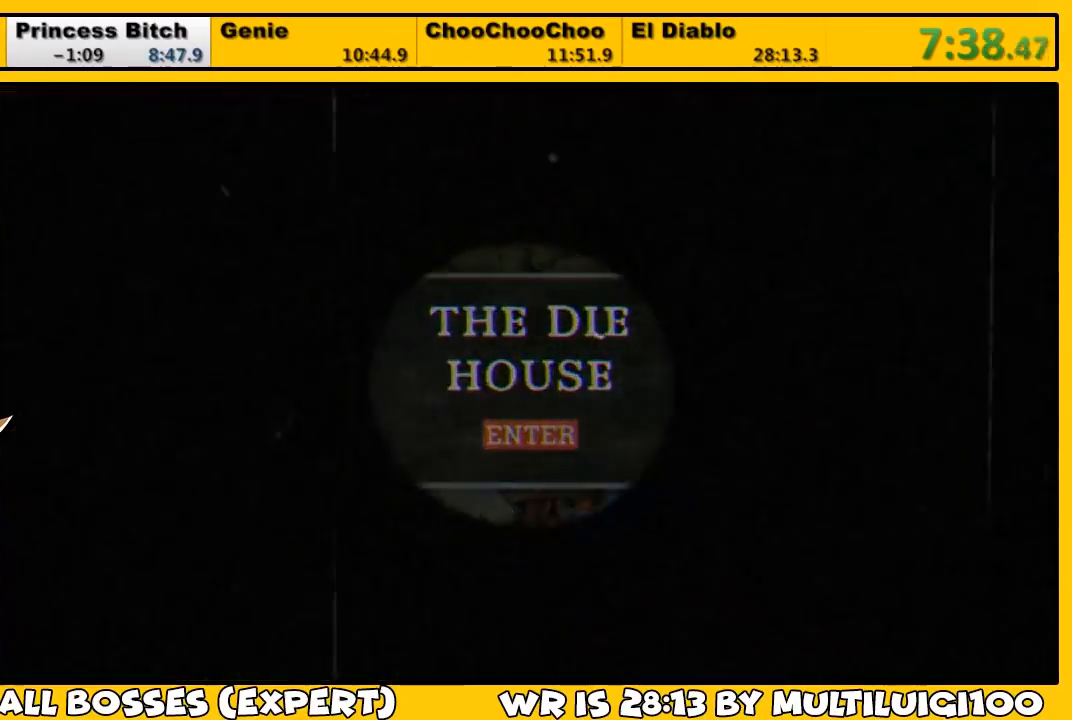
{"buttons": [], "left_stick": "center", "right_stick": "center", "events": [[67, "CROSS", "down"], [100, "CROSS", "up"], [167, "CROSS", "down"], [233, "CROSS", "up"], [267, "CROSS", "down"], [333, "CROSS", "up"]]}
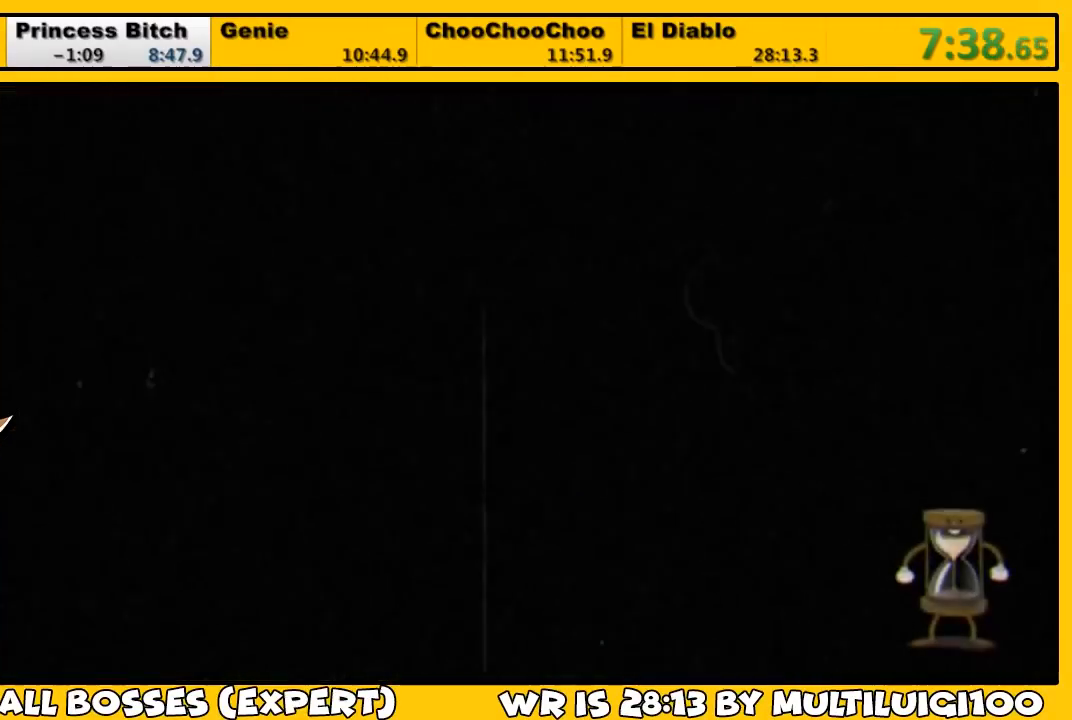
{"buttons": [], "left_stick": "center", "right_stick": "center", "events": []}
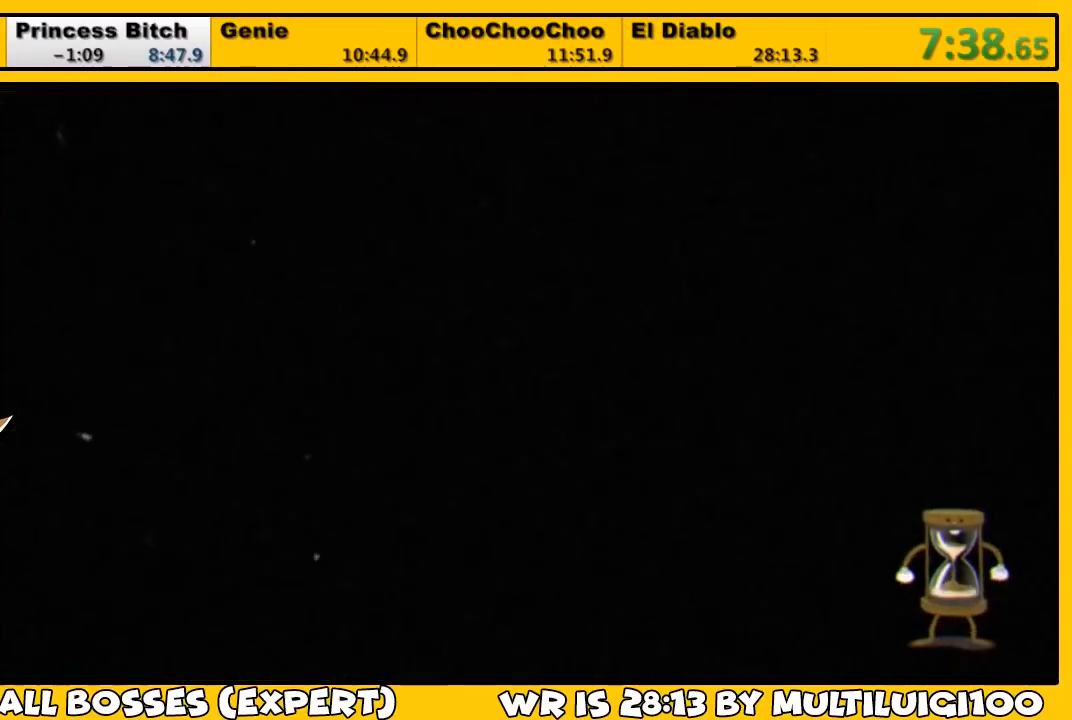
{"buttons": [], "left_stick": "center", "right_stick": "center", "events": []}
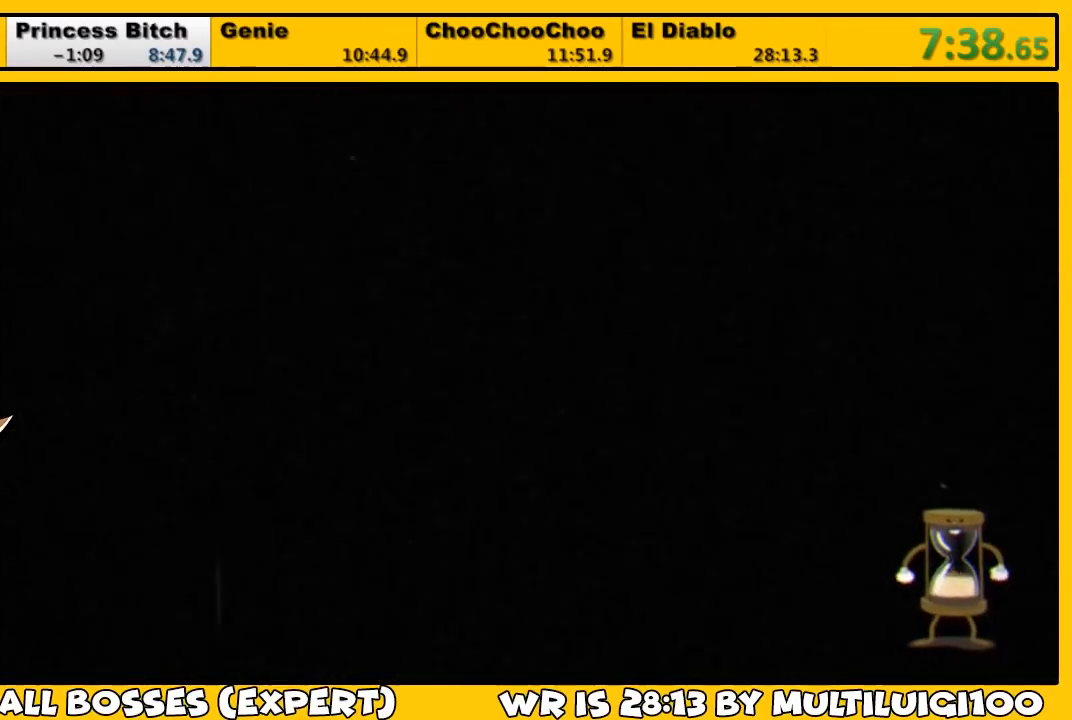
{"buttons": [], "left_stick": "center", "right_stick": "center", "events": []}
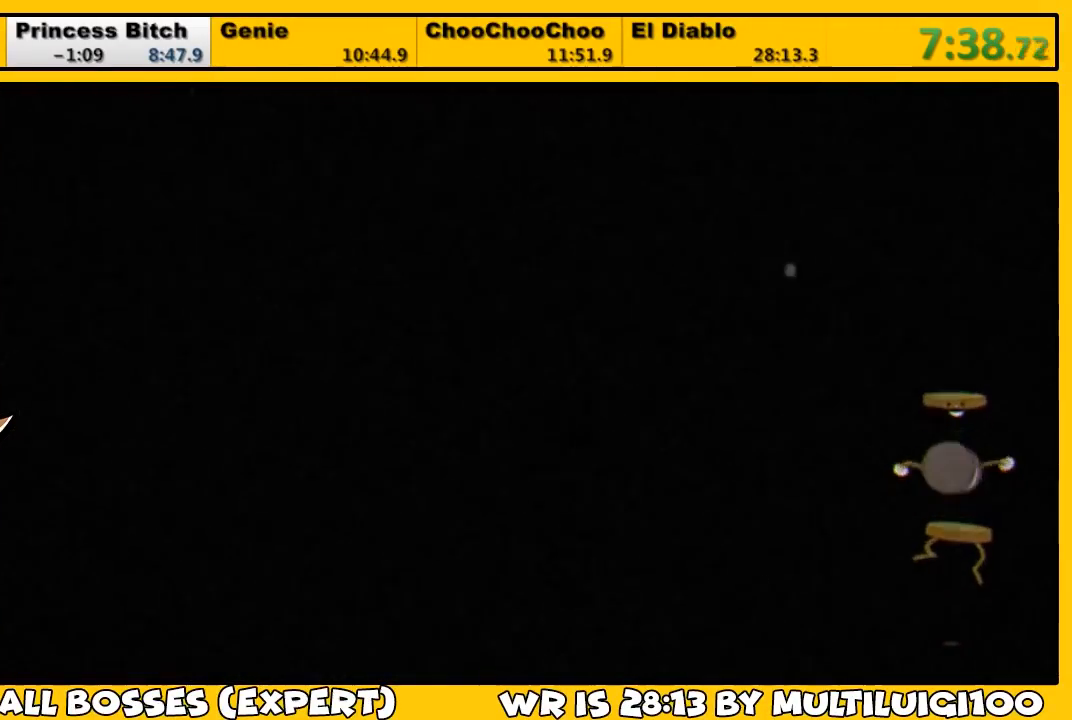
{"buttons": [], "left_stick": "center", "right_stick": "center", "events": []}
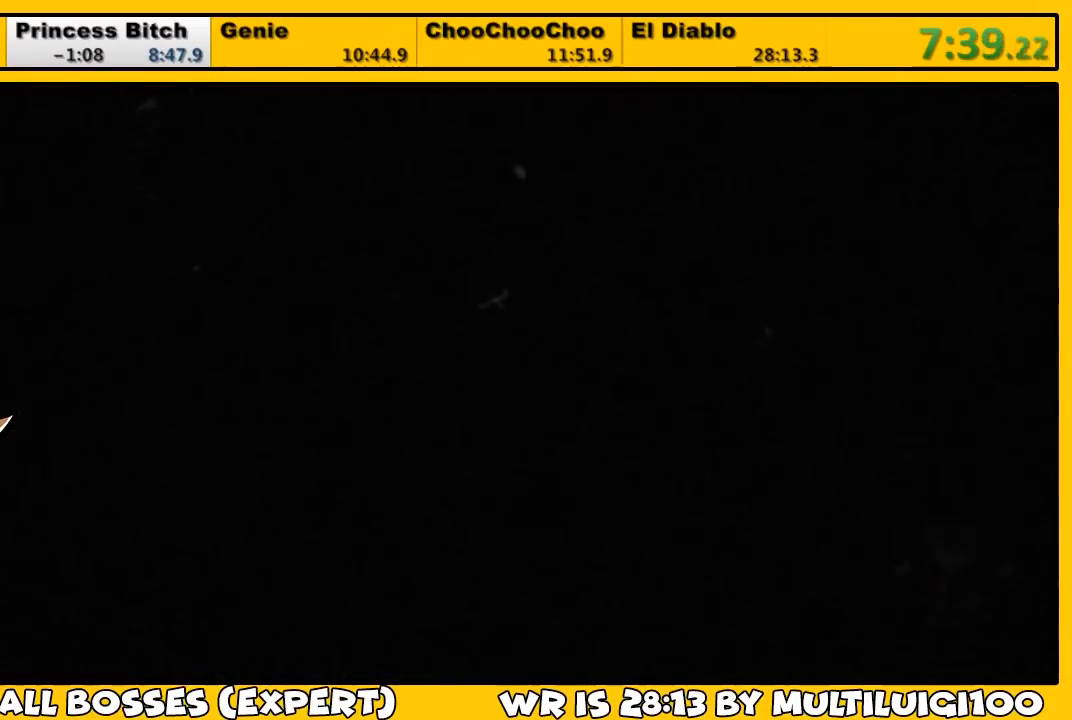
{"buttons": ["DPAD_RIGHT"], "left_stick": "center", "right_stick": "center", "events": [[17, "TRIANGLE", "down"], [67, "TRIANGLE", "up"], [133, "DPAD_RIGHT", "down"], [200, "TRIANGLE", "down"], [233, "TRIANGLE", "up"], [300, "TRIANGLE", "down"], [367, "TRIANGLE", "up"], [433, "TRIANGLE", "down"], [467, "TRIANGLE", "up"]]}
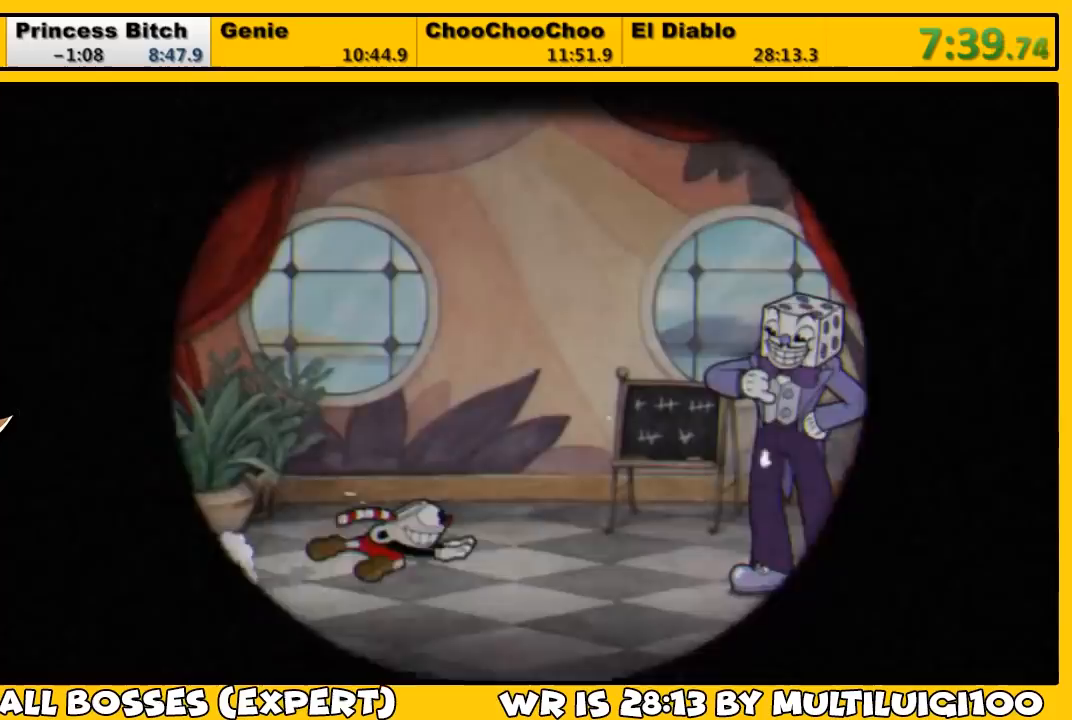
{"buttons": ["CROSS", "DPAD_RIGHT"], "left_stick": "center", "right_stick": "center", "events": [[33, "TRIANGLE", "down"], [100, "TRIANGLE", "up"], [167, "TRIANGLE", "down"], [200, "TRIANGLE", "up"], [267, "TRIANGLE", "down"], [333, "TRIANGLE", "up"], [400, "TRIANGLE", "down"], [433, "TRIANGLE", "up"], [500, "CROSS", "down"]]}
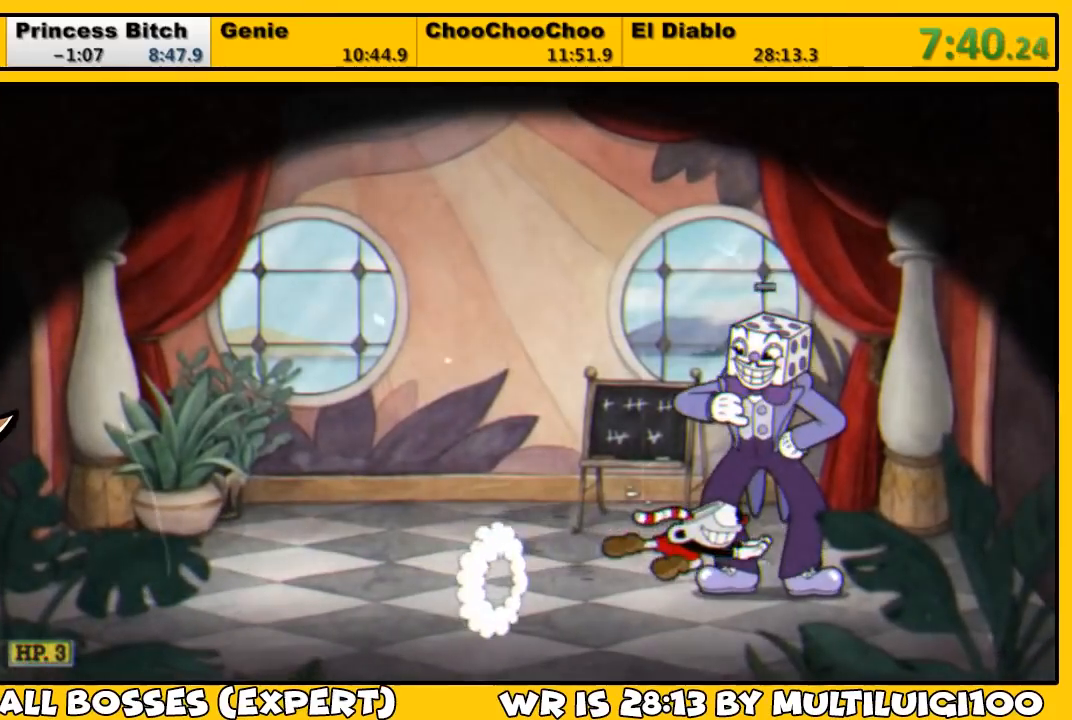
{"buttons": ["DPAD_RIGHT"], "left_stick": "center", "right_stick": "center", "events": [[133, "CROSS", "up"], [200, "CROSS", "down"], [267, "CROSS", "up"], [283, "CROSS", "down"], [350, "CROSS", "up"], [417, "CROSS", "down"], [450, "CROSS", "up"]]}
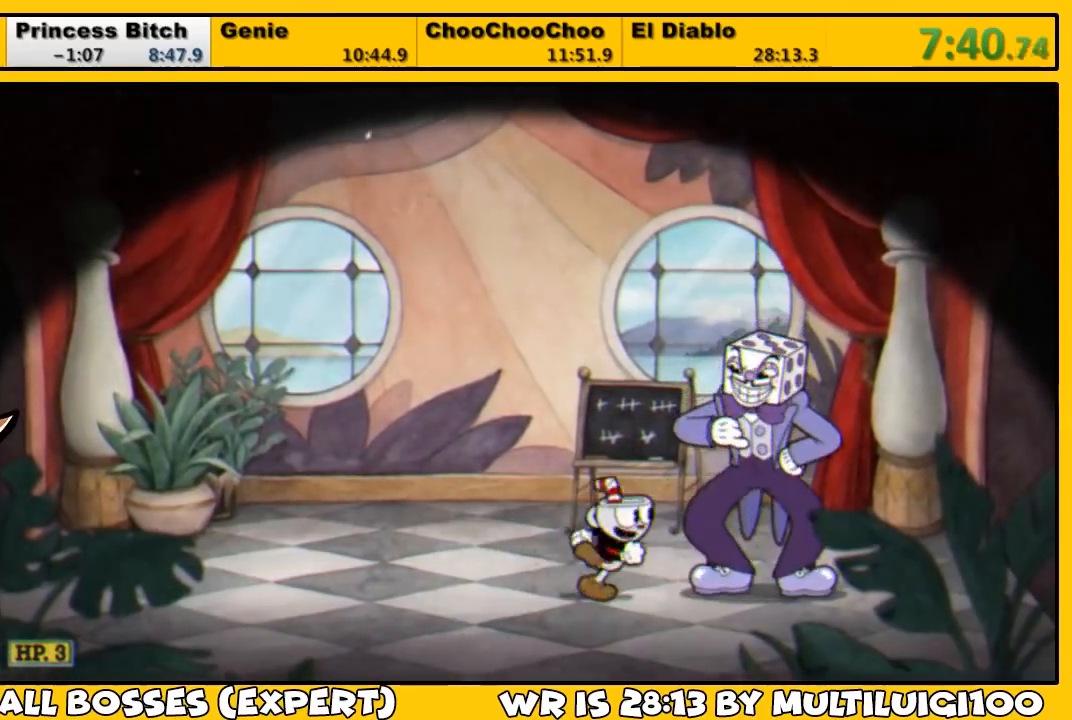
{"buttons": ["CROSS", "DPAD_RIGHT"], "left_stick": "center", "right_stick": "center", "events": [[17, "CROSS", "down"], [83, "CROSS", "up"], [117, "CROSS", "down"], [183, "CROSS", "up"], [250, "CROSS", "down"], [283, "CROSS", "up"], [350, "CROSS", "down"], [383, "CROSS", "up"], [450, "CROSS", "down"]]}
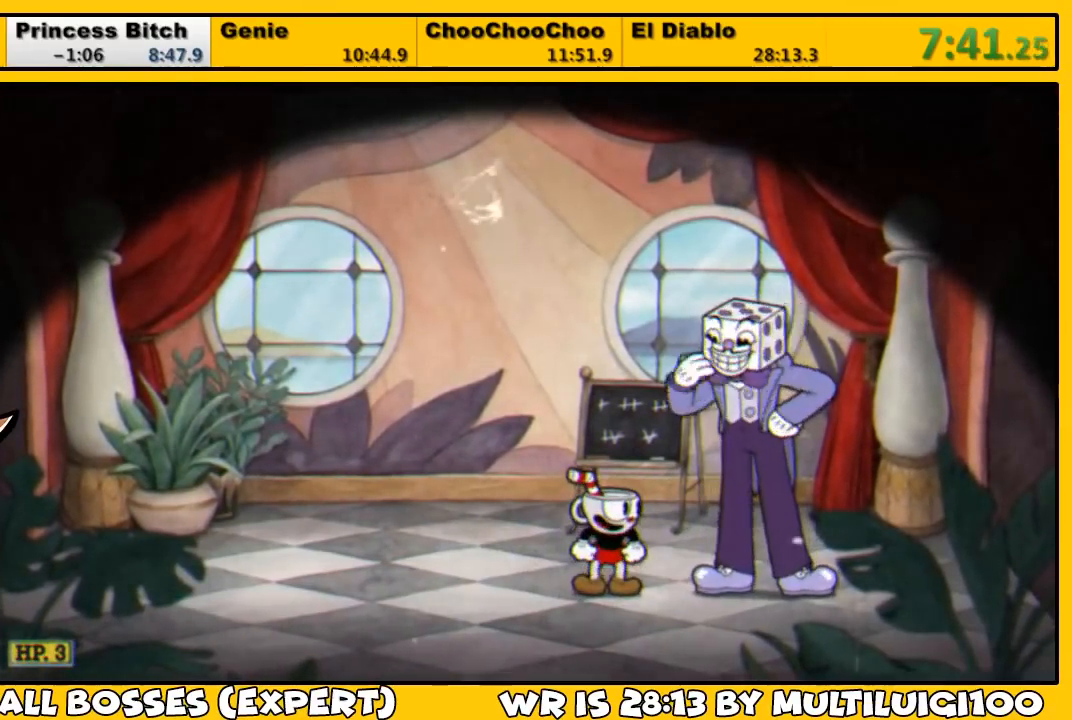
{"buttons": ["DPAD_RIGHT"], "left_stick": "center", "right_stick": "center", "events": [[17, "CROSS", "up"], [83, "CROSS", "down"], [117, "CROSS", "up"], [183, "CROSS", "down"], [217, "CROSS", "up"], [283, "CROSS", "down"], [350, "CROSS", "up"], [417, "CROSS", "down"], [450, "CROSS", "up"]]}
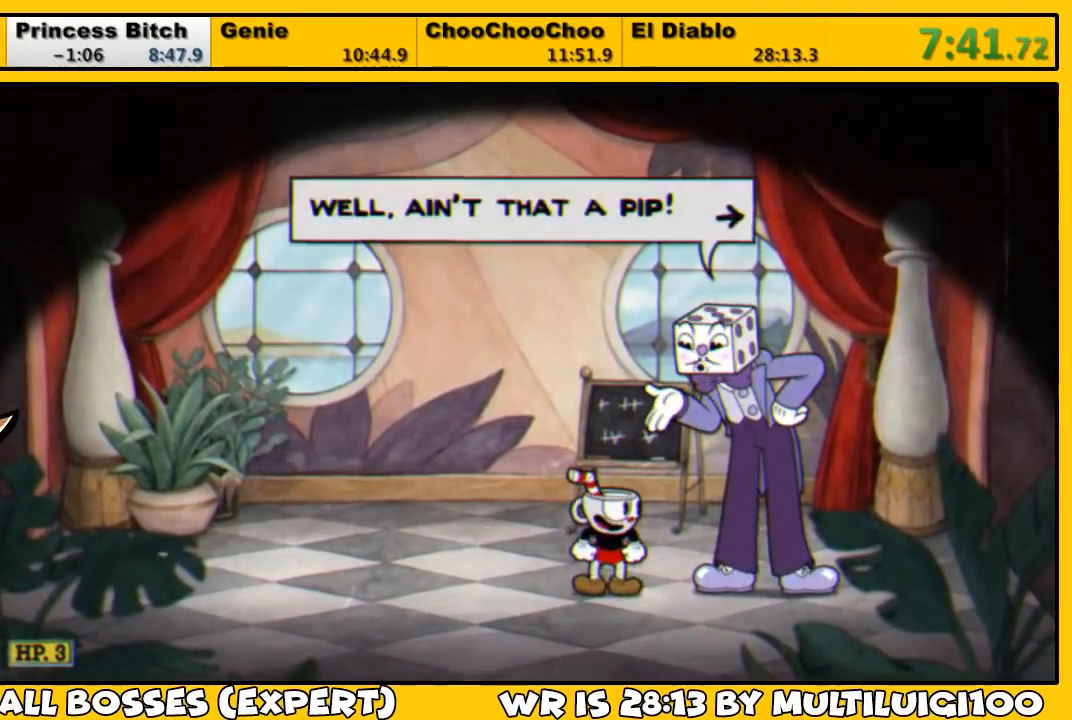
{"buttons": ["CROSS", "DPAD_RIGHT"], "left_stick": "center", "right_stick": "center", "events": [[17, "CROSS", "down"], [83, "CROSS", "up"], [150, "CROSS", "down"], [183, "CROSS", "up"], [250, "CROSS", "down"], [317, "CROSS", "up"], [383, "CROSS", "down"], [417, "CROSS", "up"], [483, "CROSS", "down"]]}